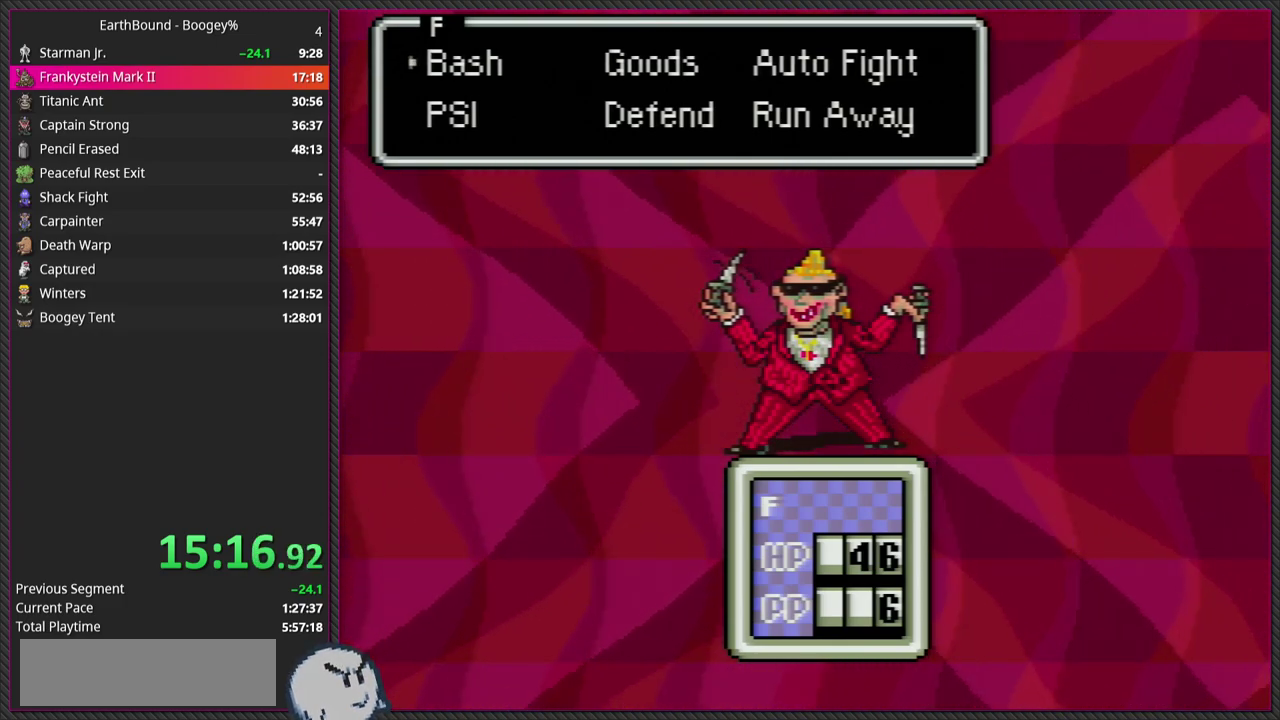
Gameplay with a controller (PlayStation layout); each line is a JSON object with the inputs held at the frame after it. "events" lists button and stick changes between this image and that frame as [ms after this image, input, new state], when the widget could be followed in between. This overlay highlights the sticks when they move; stick clicks (L3) are not distinguishable. Not read: L3 R3.
{"buttons": ["CIRCLE"], "left_stick": "center", "events": [[450, "CIRCLE", "down"]]}
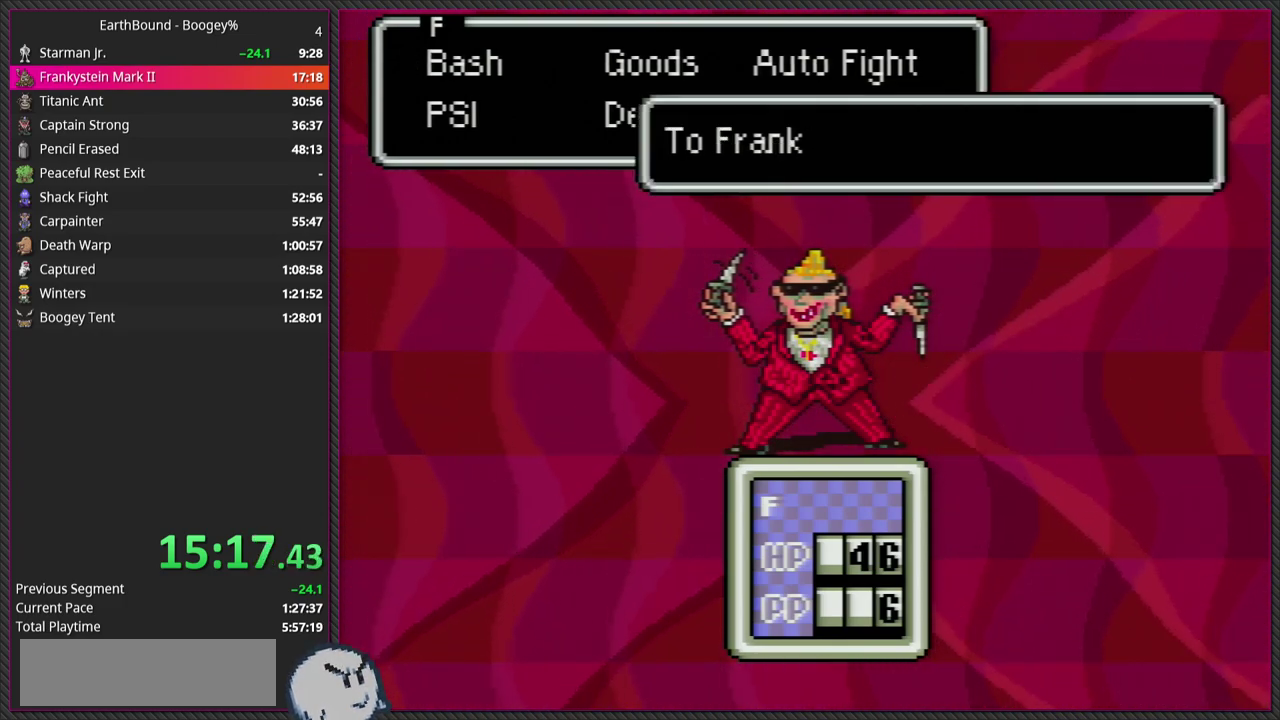
{"buttons": [], "left_stick": "center", "events": [[100, "CIRCLE", "up"], [150, "CIRCLE", "down"], [283, "CIRCLE", "up"]]}
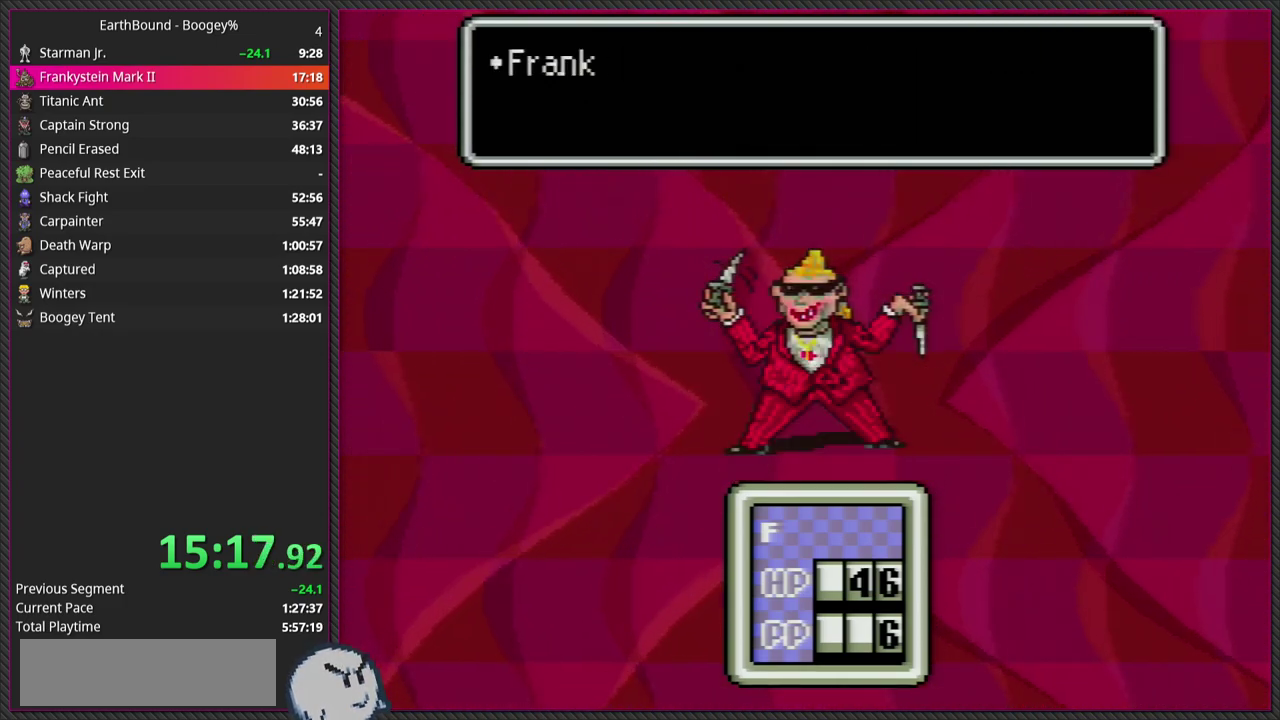
{"buttons": ["CIRCLE"], "left_stick": "center", "events": [[167, "CIRCLE", "down"], [317, "CIRCLE", "up"], [417, "CIRCLE", "down"]]}
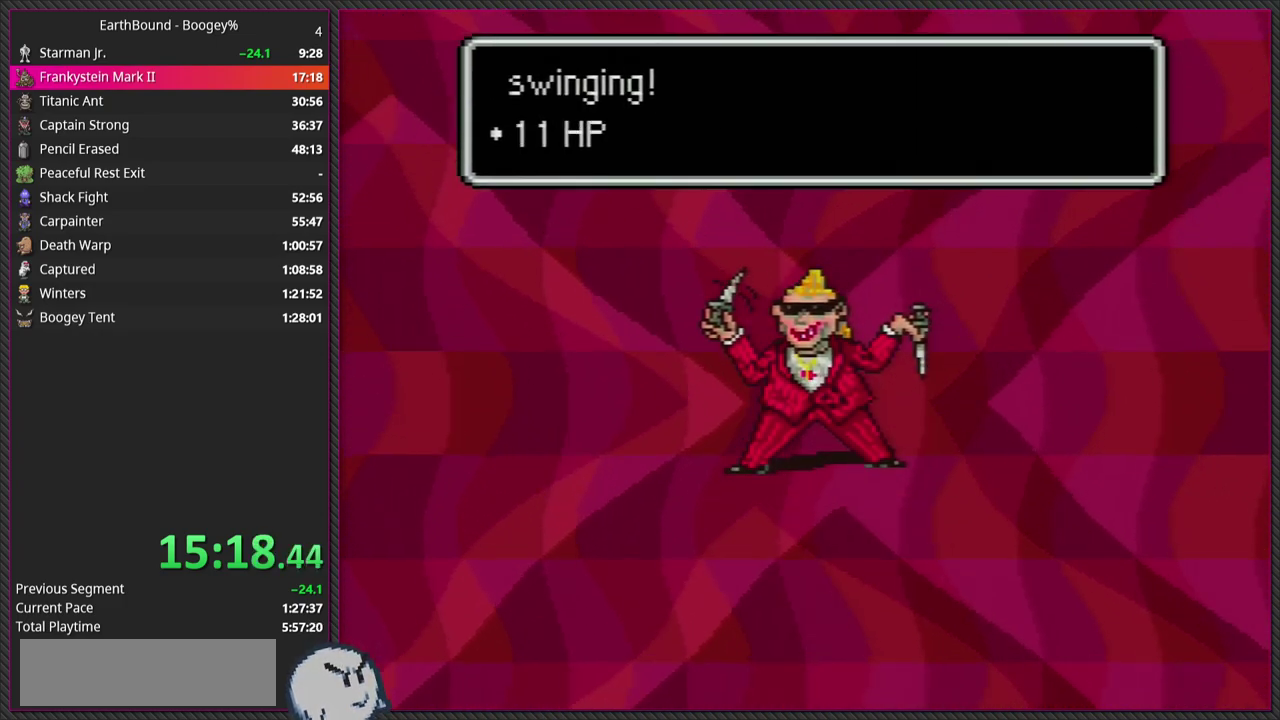
{"buttons": [], "left_stick": "center", "events": [[50, "CIRCLE", "up"], [267, "CIRCLE", "down"], [483, "CIRCLE", "up"]]}
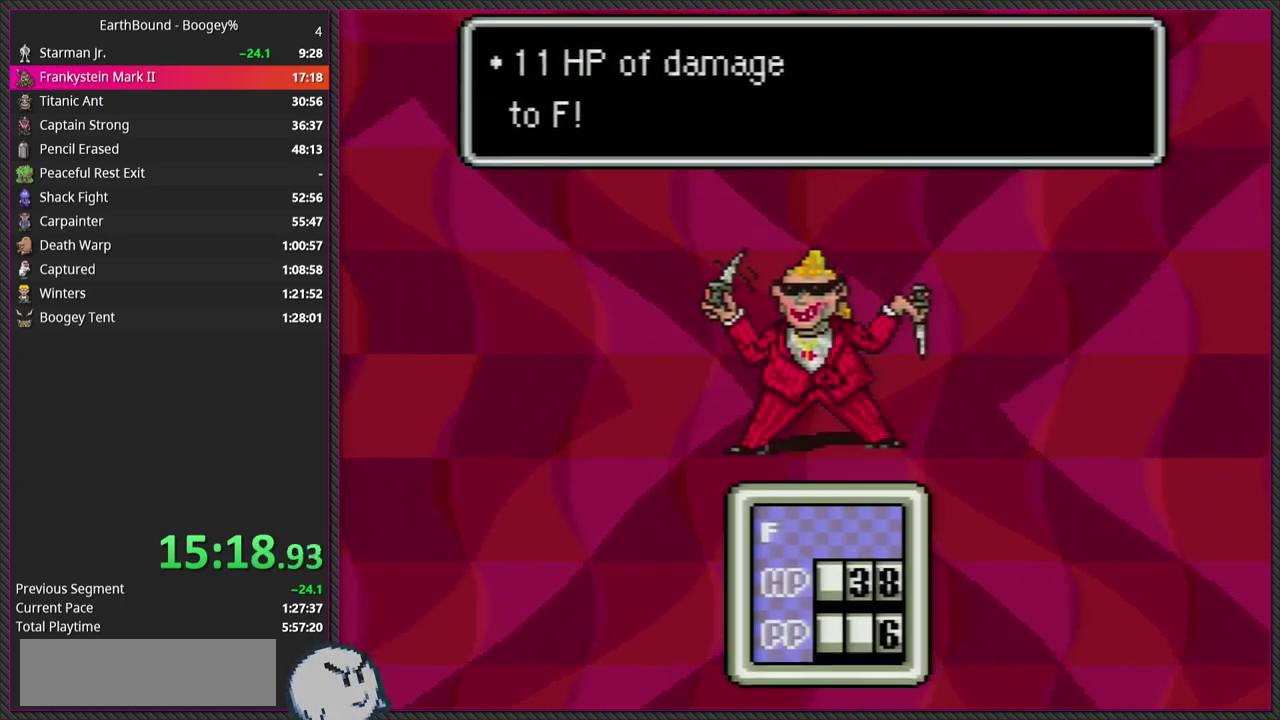
{"buttons": [], "left_stick": "center", "events": [[67, "CIRCLE", "down"], [233, "CIRCLE", "up"], [300, "CIRCLE", "down"], [450, "CIRCLE", "up"]]}
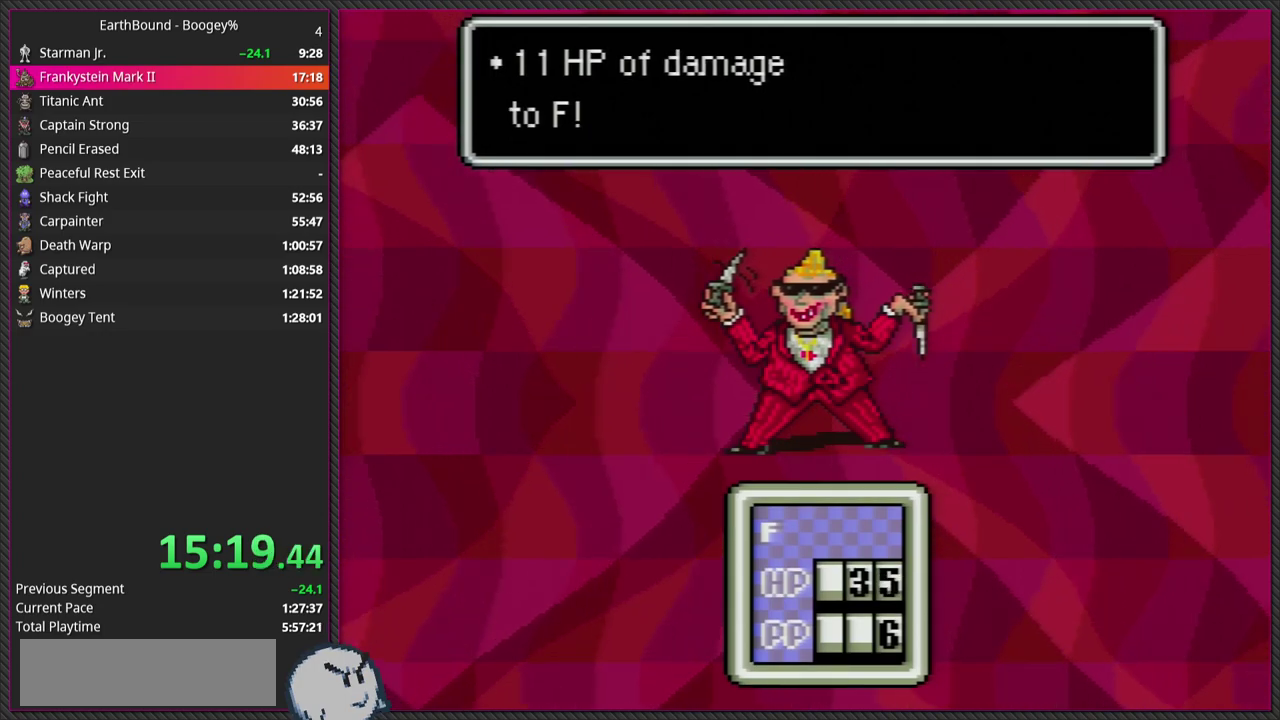
{"buttons": ["CIRCLE"], "left_stick": "center", "events": [[17, "CIRCLE", "down"], [167, "CIRCLE", "up"], [217, "CIRCLE", "down"]]}
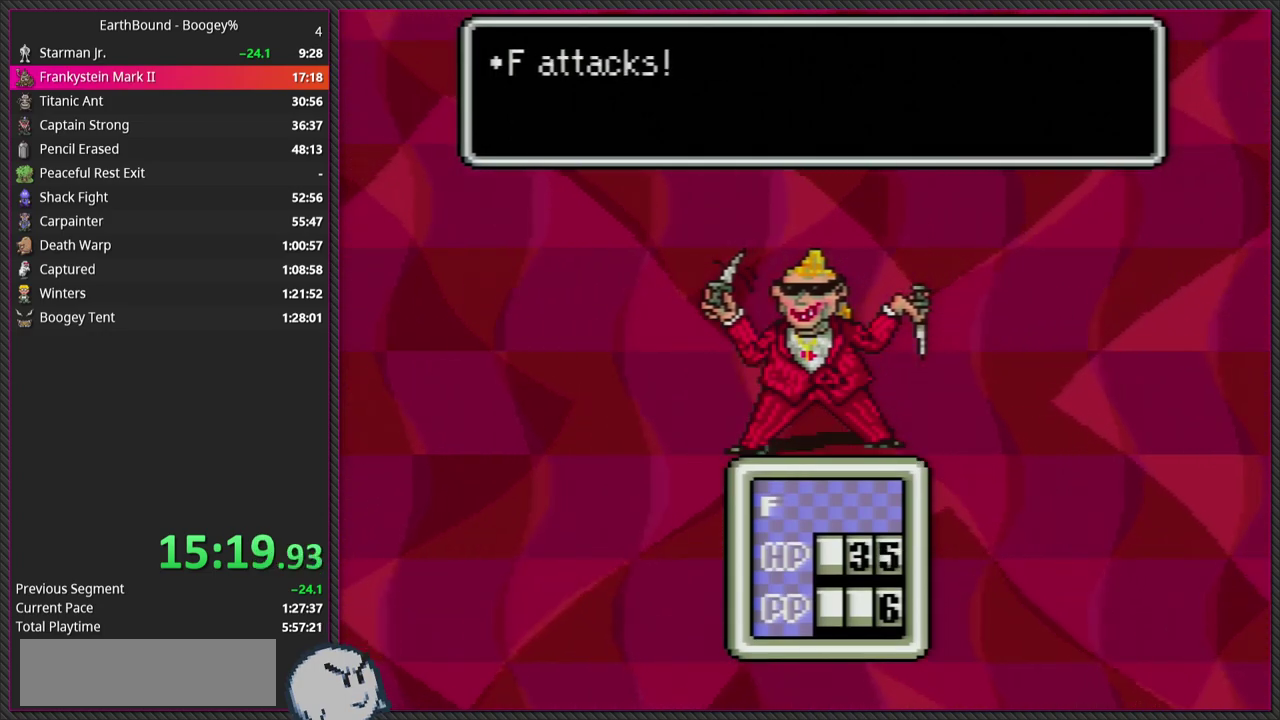
{"buttons": [], "left_stick": "center", "events": [[67, "CIRCLE", "up"], [150, "CIRCLE", "down"], [317, "CIRCLE", "up"], [383, "CIRCLE", "down"], [500, "CIRCLE", "up"]]}
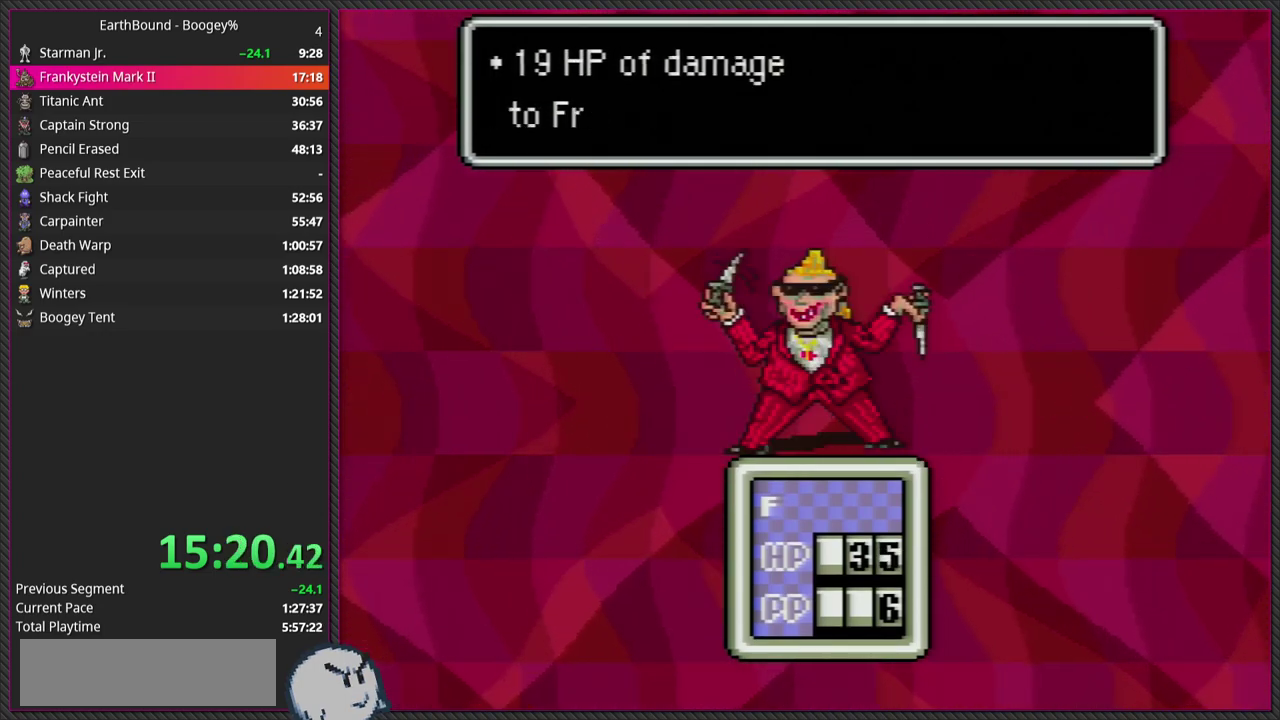
{"buttons": [], "left_stick": "center", "events": [[250, "CIRCLE", "down"], [417, "CIRCLE", "up"]]}
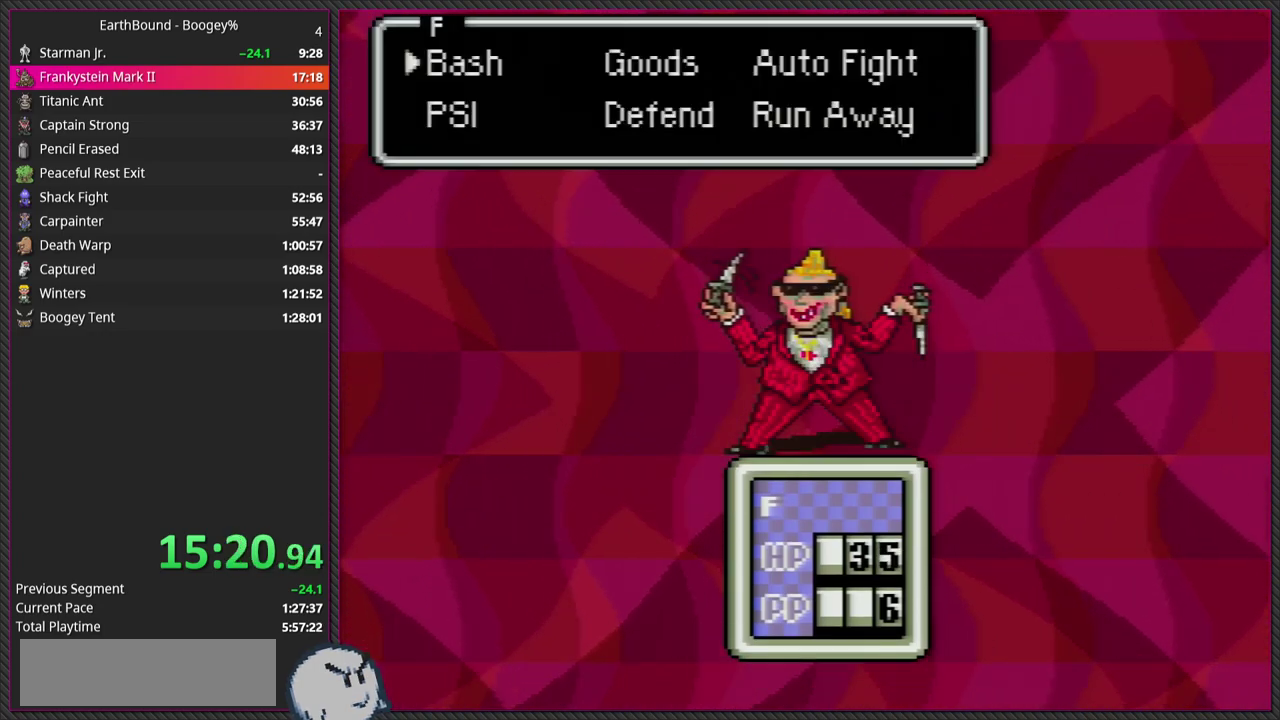
{"buttons": [], "left_stick": "center", "events": [[267, "DPAD_DOWN", "down"], [267, "left_stick", "down-left"], [383, "DPAD_DOWN", "up"], [383, "left_stick", "center"]]}
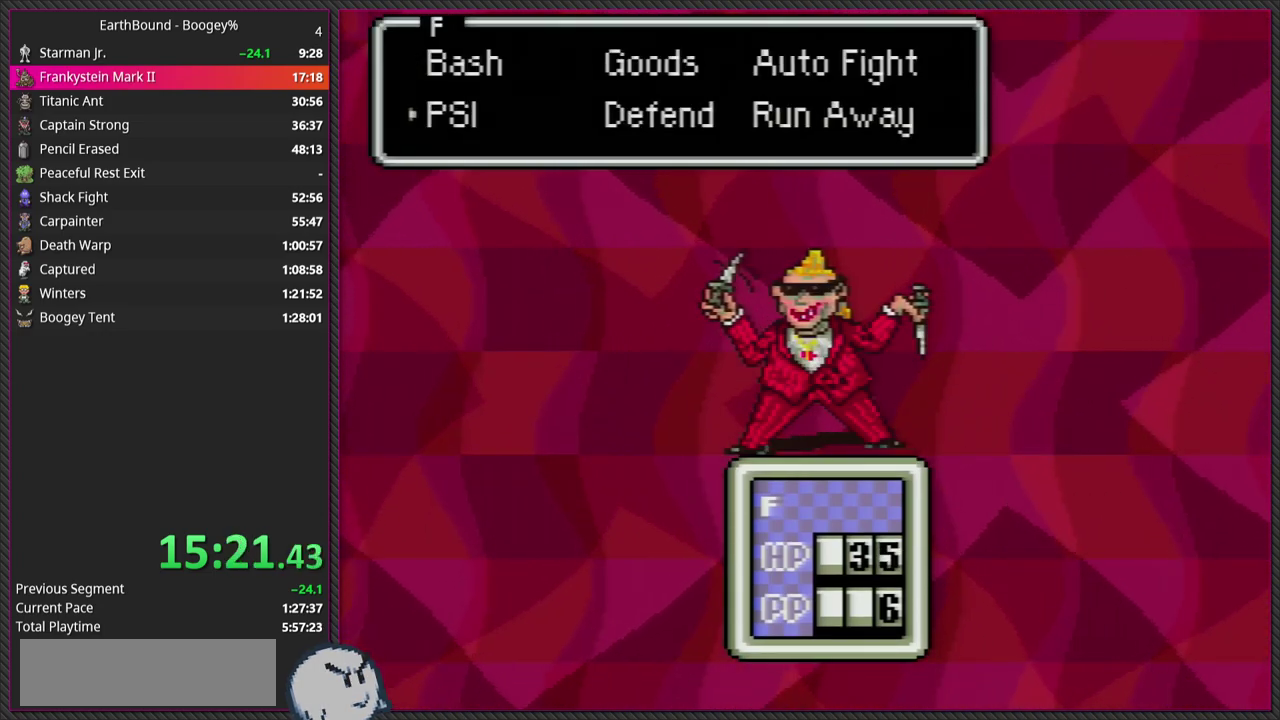
{"buttons": [], "left_stick": "center", "events": [[150, "DPAD_UP", "down"], [150, "left_stick", "up-left"], [250, "DPAD_UP", "up"], [250, "left_stick", "center"], [367, "DPAD_RIGHT", "down"], [467, "DPAD_RIGHT", "up"]]}
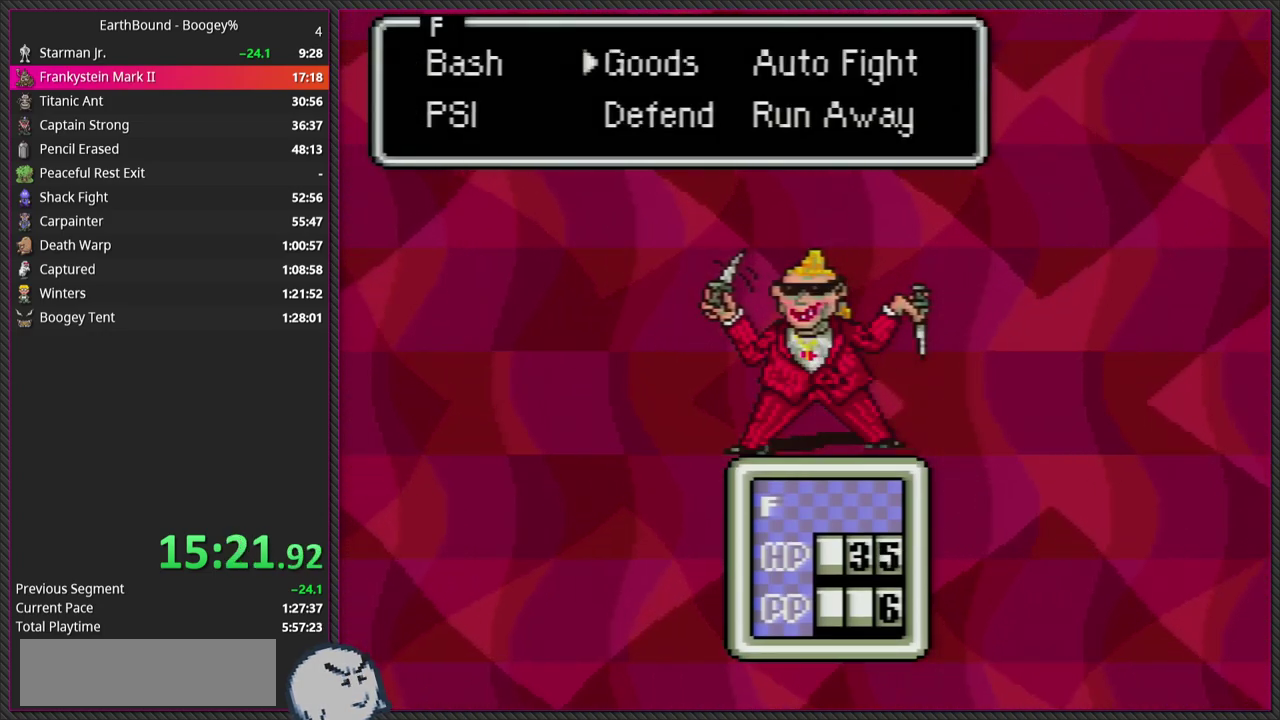
{"buttons": [], "left_stick": "center", "events": [[67, "CIRCLE", "down"], [217, "CIRCLE", "up"]]}
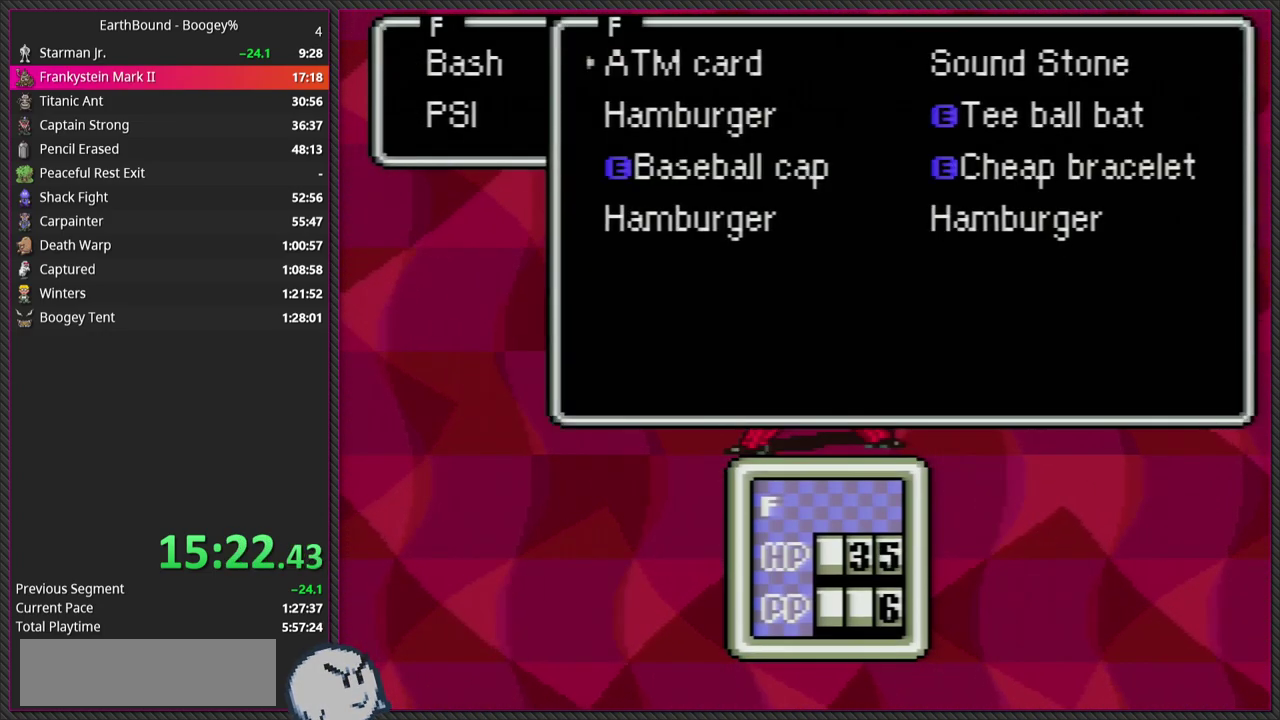
{"buttons": [], "left_stick": "center", "events": [[167, "CROSS", "down"], [317, "CROSS", "up"]]}
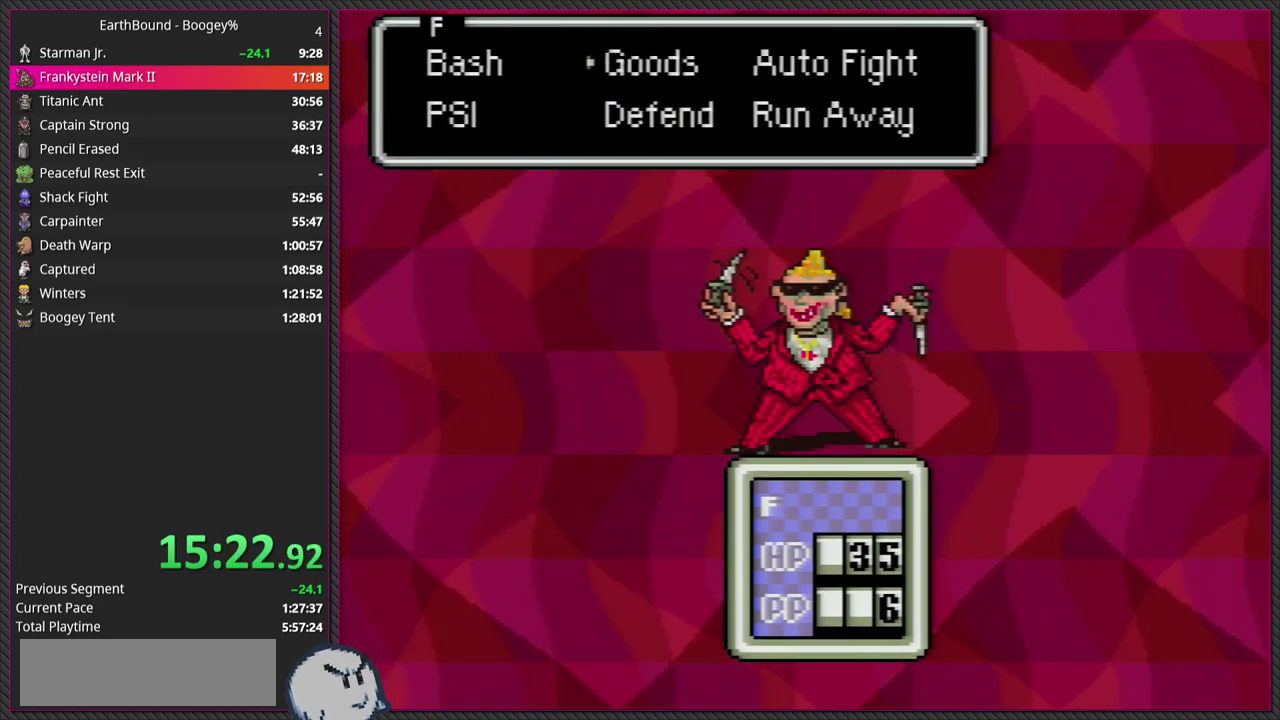
{"buttons": [], "left_stick": "center", "events": [[100, "DPAD_DOWN", "down"], [100, "left_stick", "down-left"], [250, "DPAD_DOWN", "up"], [250, "left_stick", "center"], [317, "DPAD_LEFT", "down"], [417, "DPAD_LEFT", "up"]]}
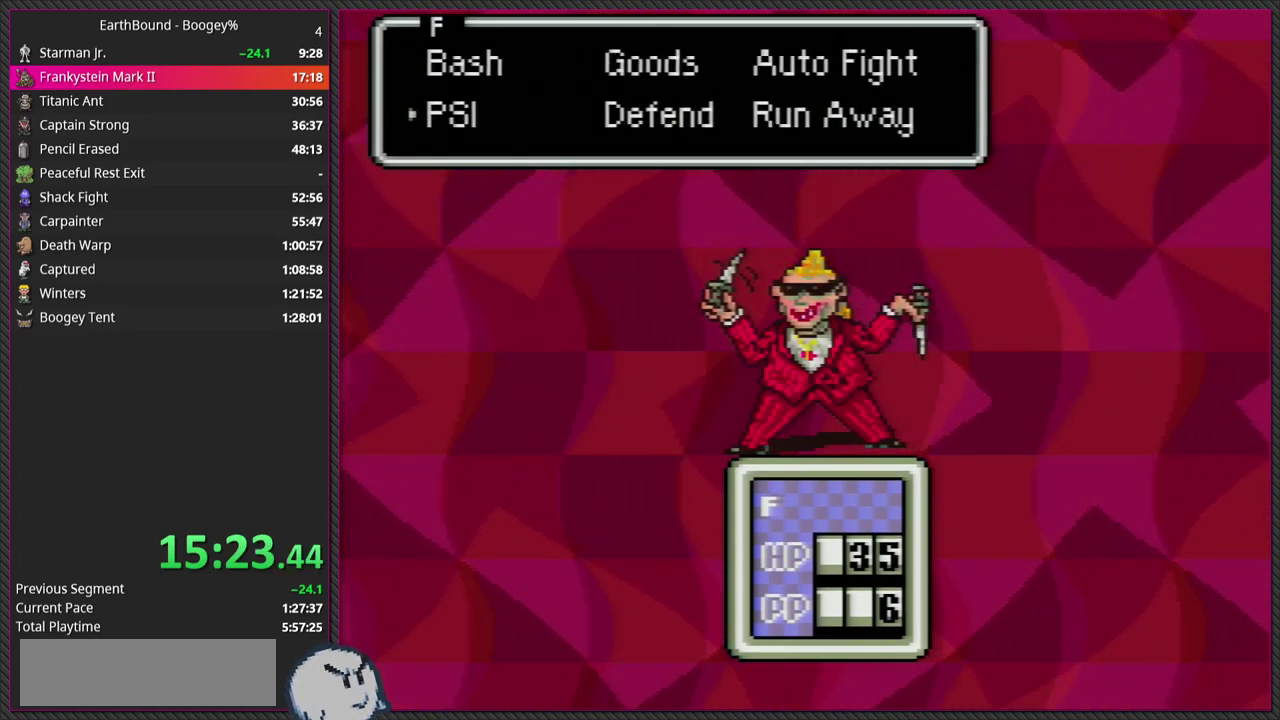
{"buttons": [], "left_stick": "center", "events": [[217, "CIRCLE", "down"], [383, "CIRCLE", "up"]]}
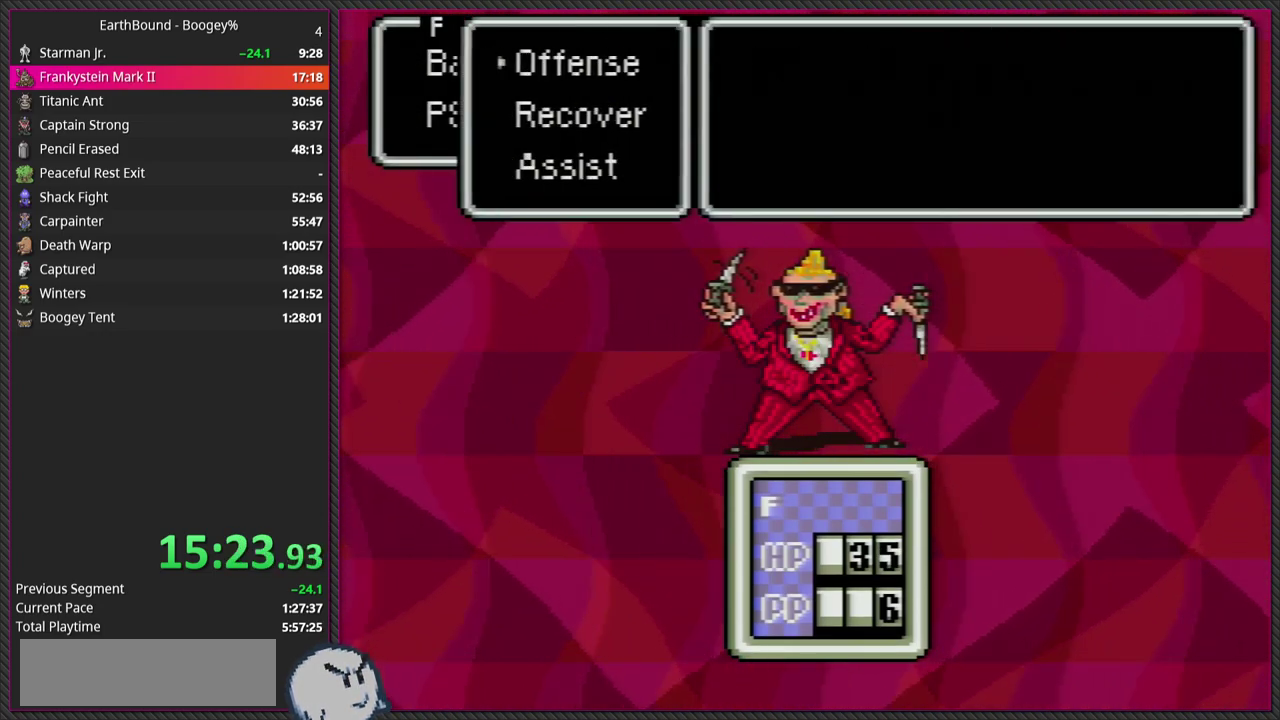
{"buttons": [], "left_stick": "center", "events": []}
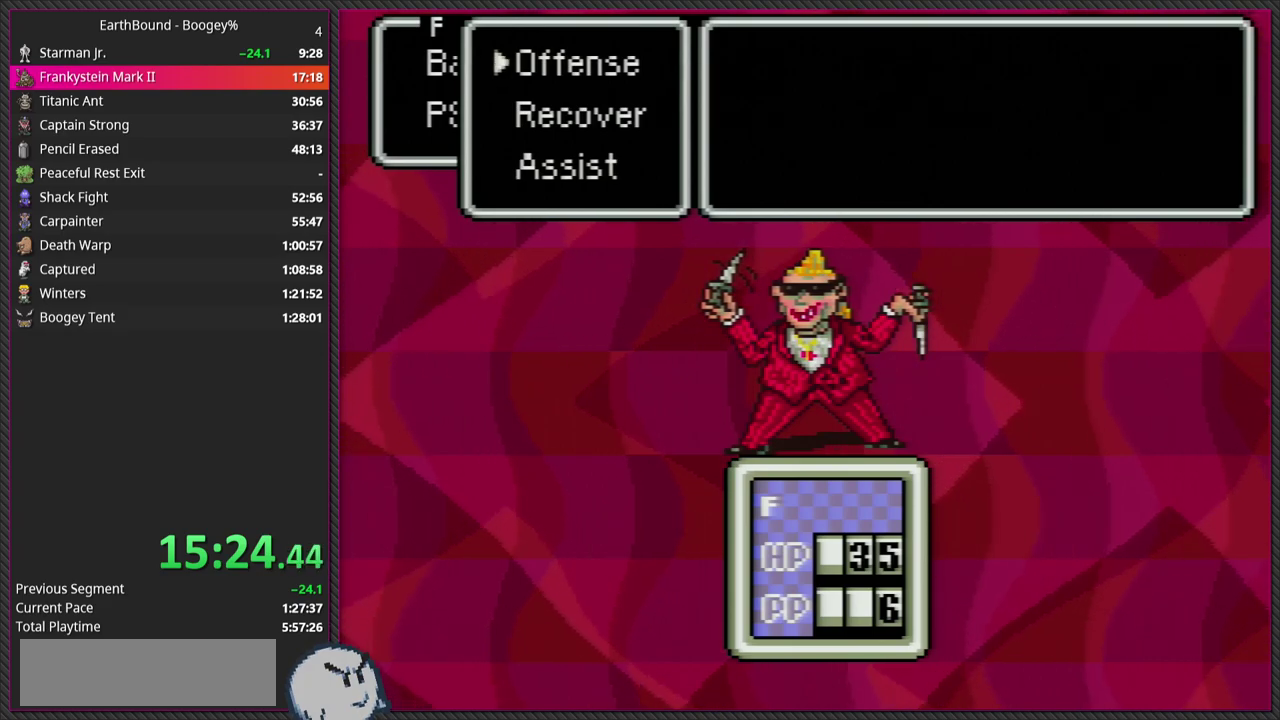
{"buttons": ["DPAD_DOWN"], "left_stick": "down-left", "events": [[467, "DPAD_DOWN", "down"], [467, "left_stick", "down-left"]]}
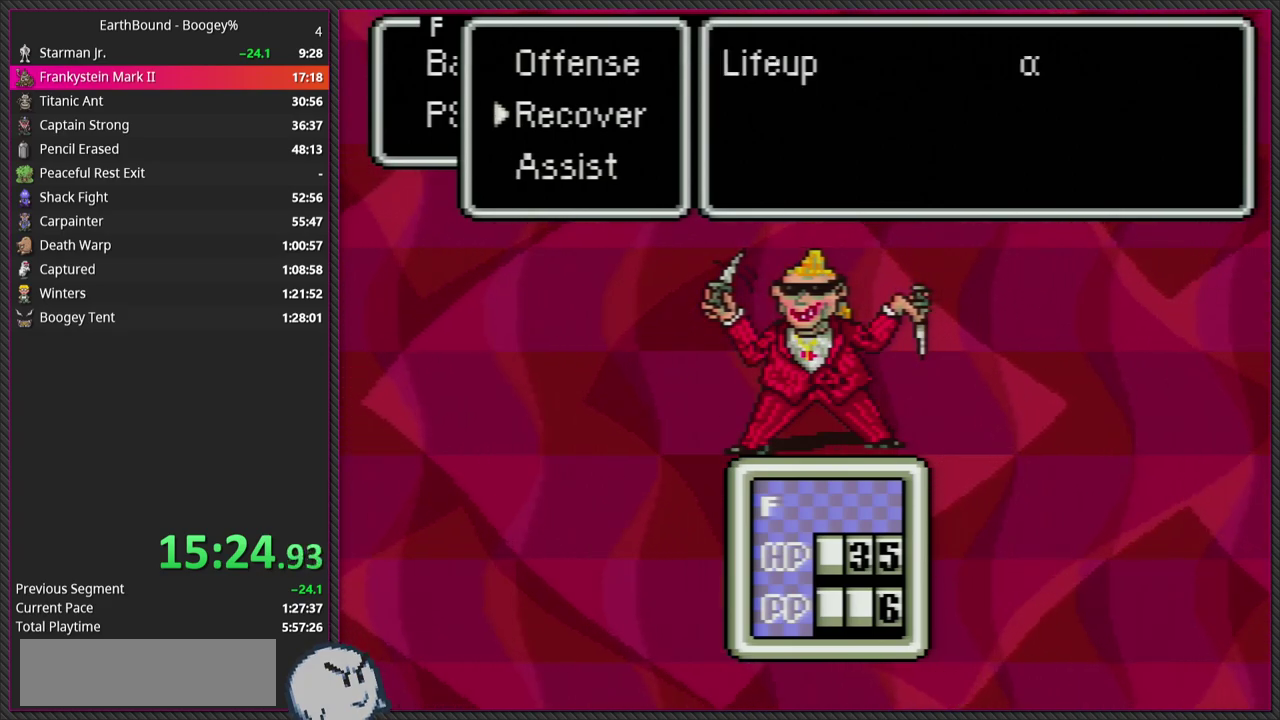
{"buttons": ["CIRCLE"], "left_stick": "center", "events": [[83, "DPAD_DOWN", "up"], [83, "left_stick", "center"], [267, "CIRCLE", "down"], [417, "CIRCLE", "up"], [483, "CIRCLE", "down"]]}
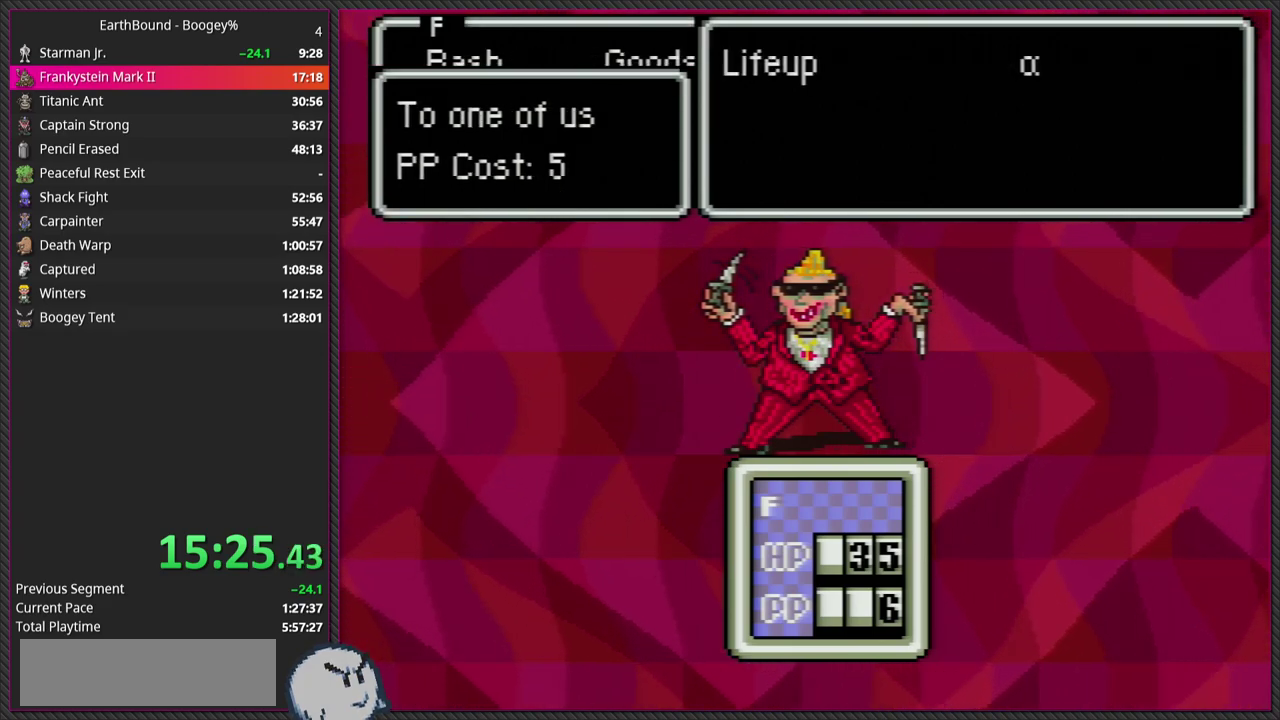
{"buttons": ["CIRCLE"], "left_stick": "center", "events": [[117, "CIRCLE", "up"], [167, "CIRCLE", "down"], [317, "CIRCLE", "up"], [433, "CIRCLE", "down"]]}